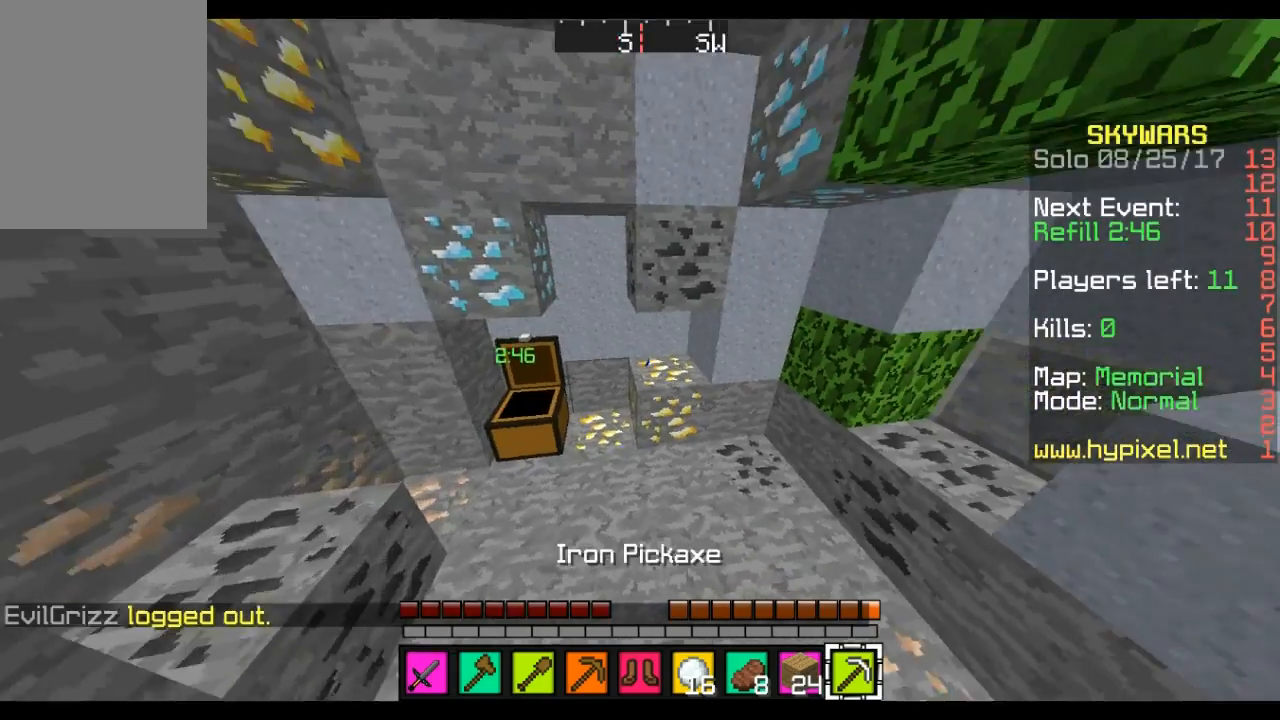
Gameplay with keyboard and mouse; each line is a JSON object with the keys and mouse buttons held at the frame after it. "events" lists presses ("down") and releases ("up") of "a", "d", "s", "w", "mouse_left" and "mouse_right" between this image and that frame as [ms after this image, input, new state], when the widget could be followed in between. "mouse_left", "mouse_right" = the "left", "right" buttons of the "mouse" list. No other keys are recorded. Fast repeated clicks can show as one long hold. Mouse movement is not recorded.
{"keys": [], "mouse": [], "events": [[242, "w", "down"], [518, "w", "up"]]}
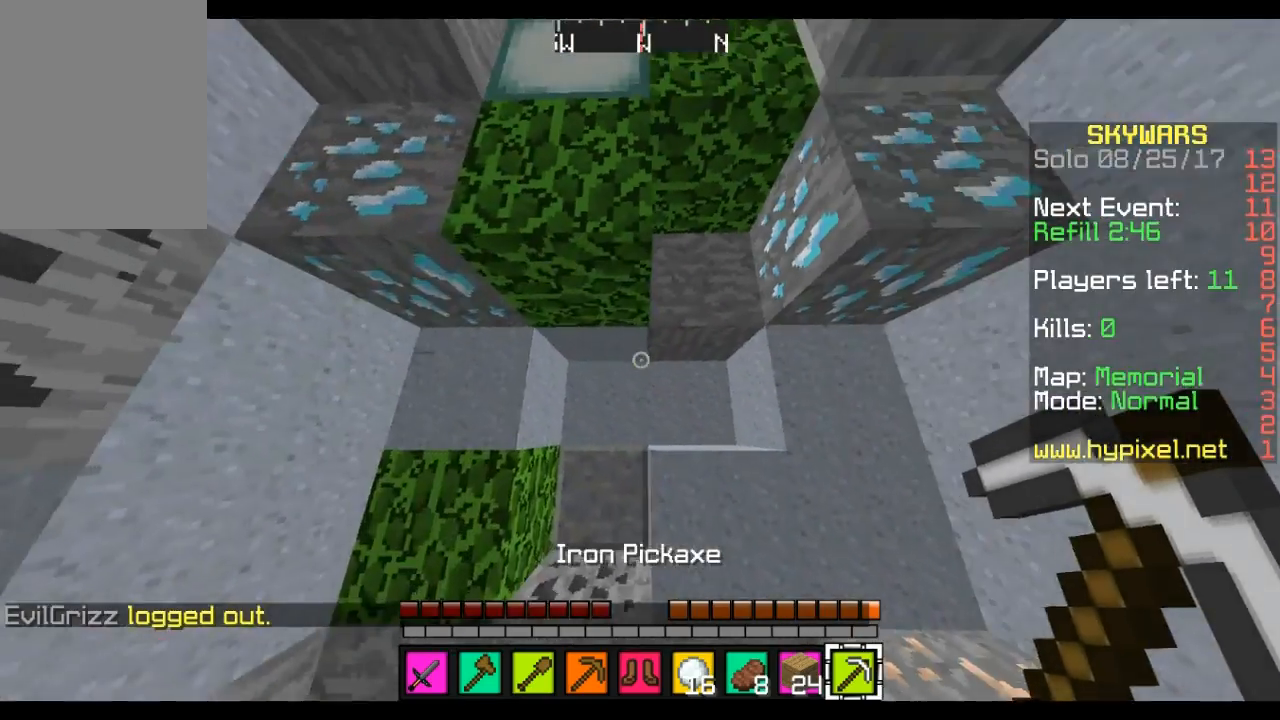
{"keys": [], "mouse": ["left"], "events": [[138, "w", "down"], [276, "mouse_left", "down"], [276, "w", "up"]]}
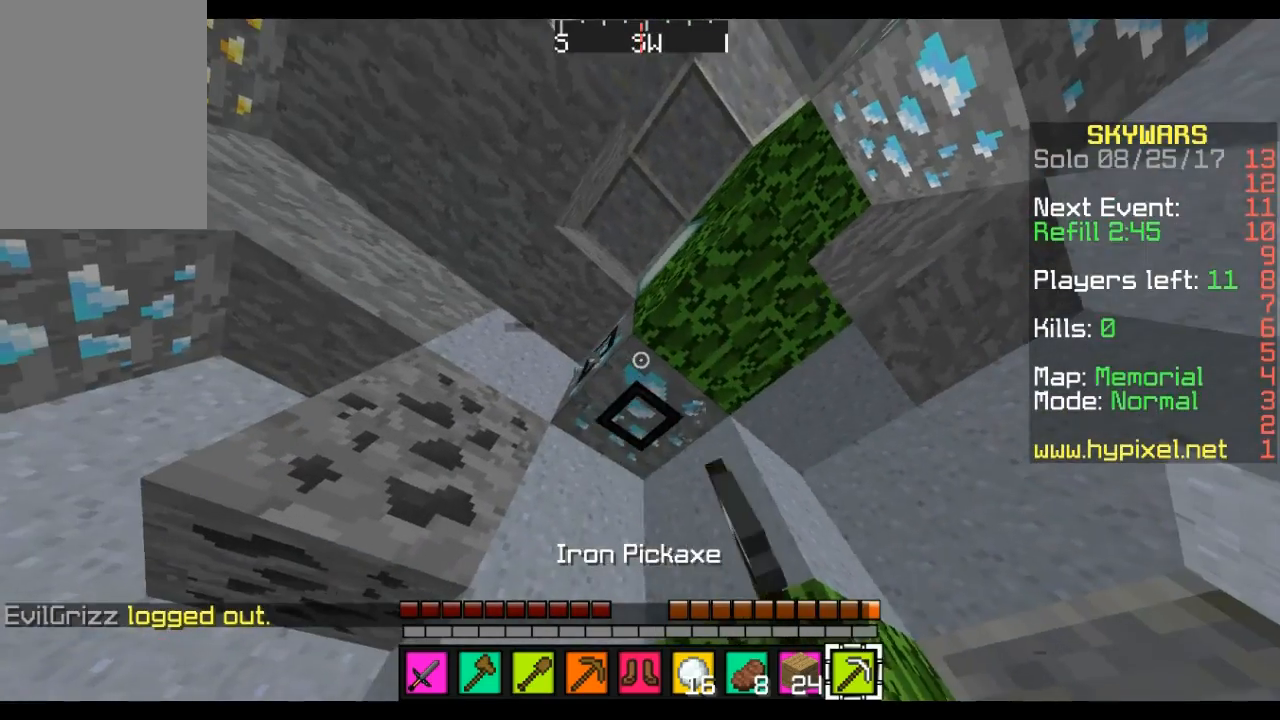
{"keys": [], "mouse": ["left"], "events": []}
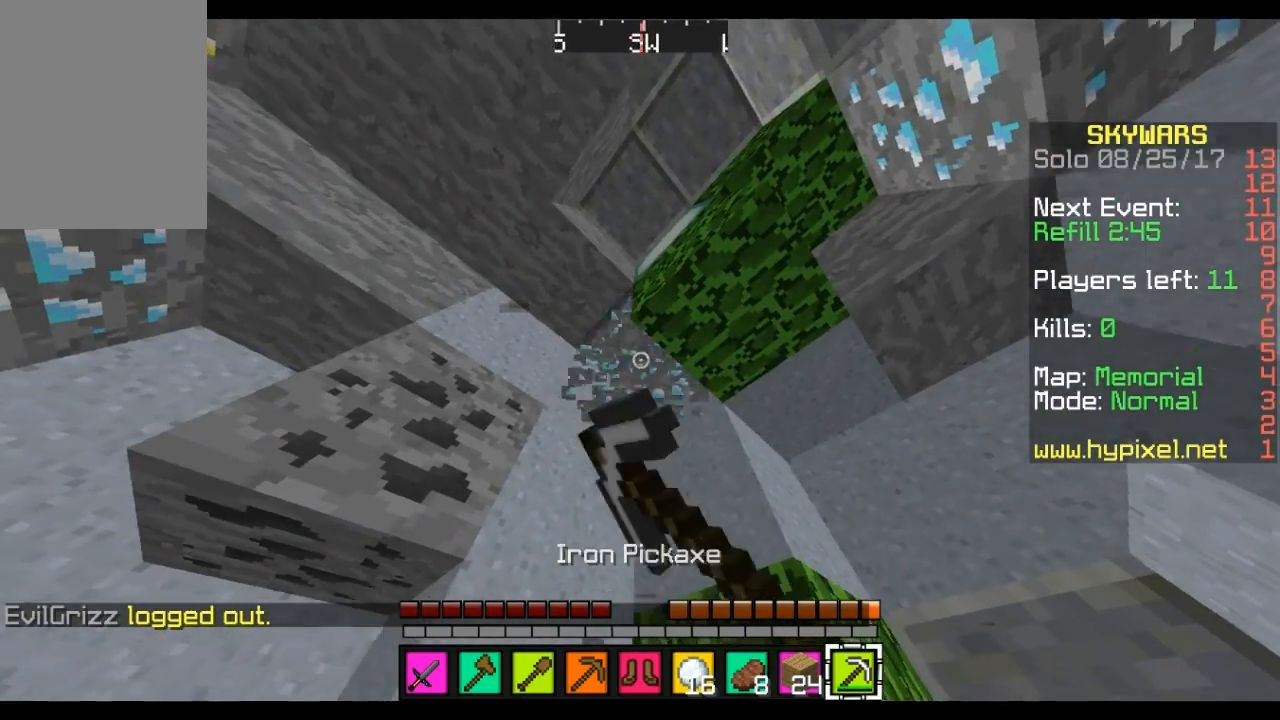
{"keys": ["w"], "mouse": [], "events": [[138, "mouse_left", "up"], [483, "w", "down"]]}
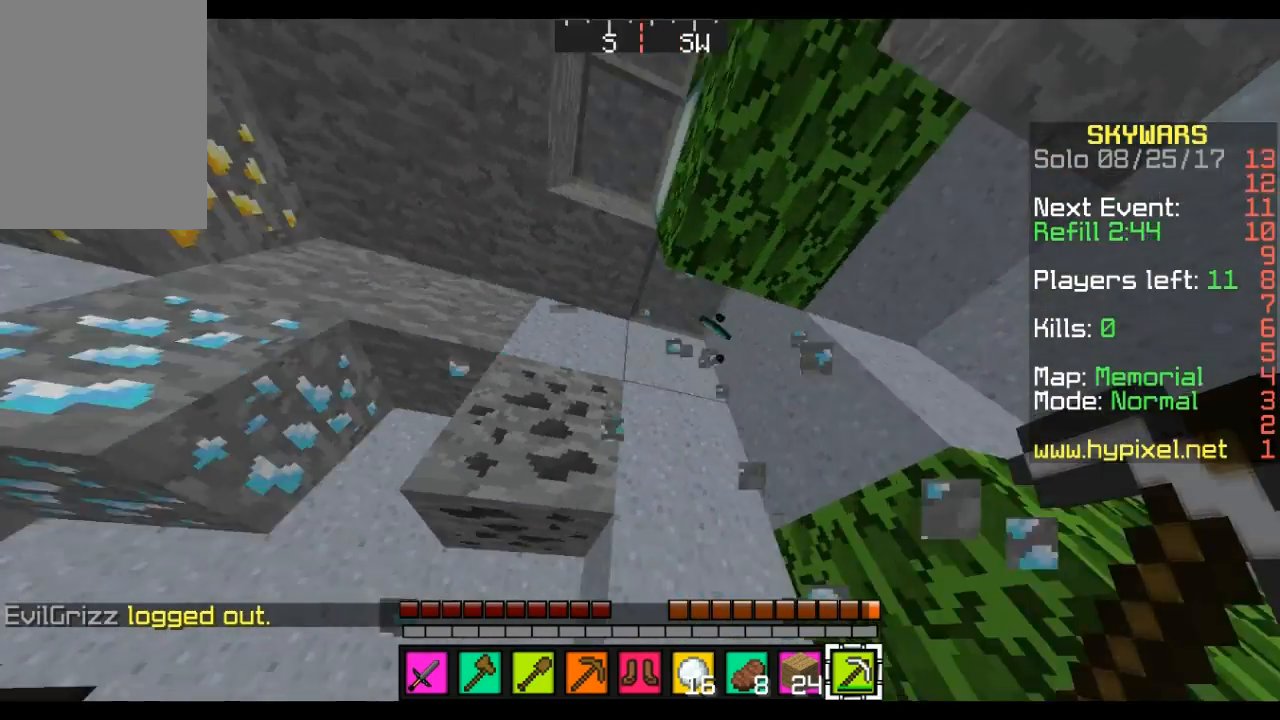
{"keys": [], "mouse": [], "events": [[69, "d", "down"], [242, "w", "up"], [311, "d", "up"]]}
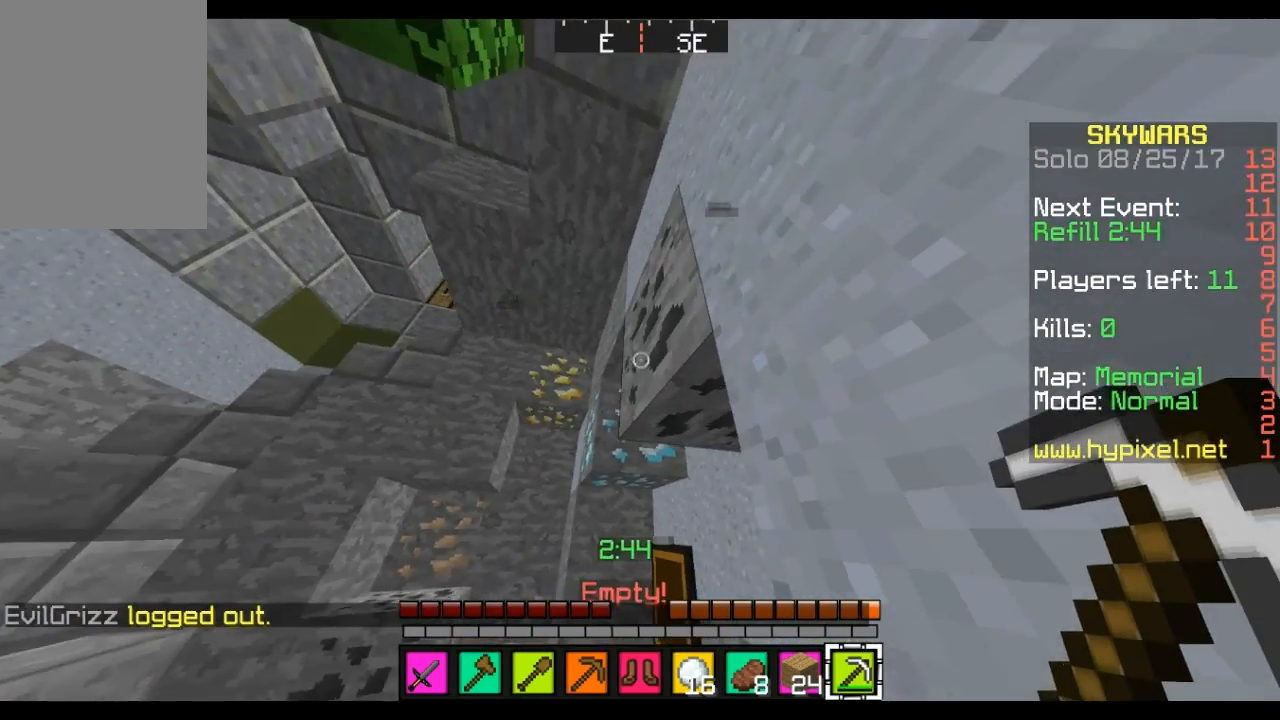
{"keys": [], "mouse": ["left"], "events": [[173, "a", "down"], [173, "w", "down"], [276, "a", "up"], [380, "mouse_left", "down"], [483, "w", "up"]]}
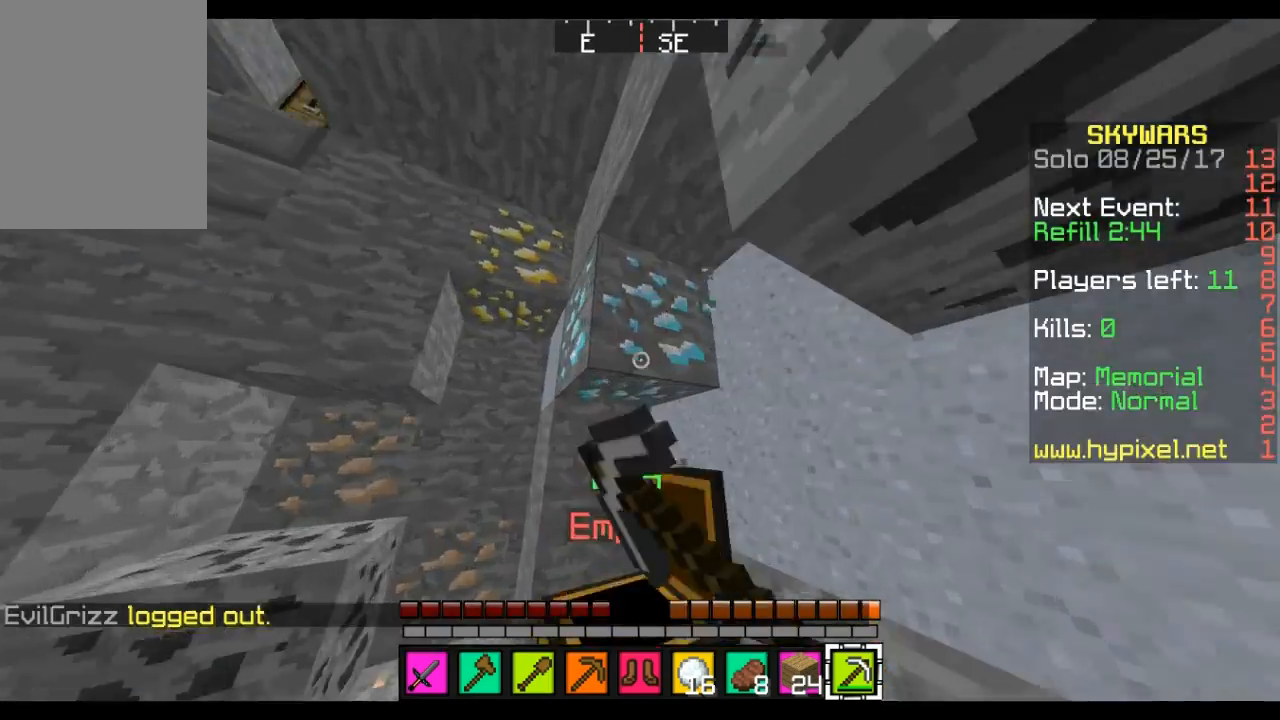
{"keys": [], "mouse": ["left"], "events": []}
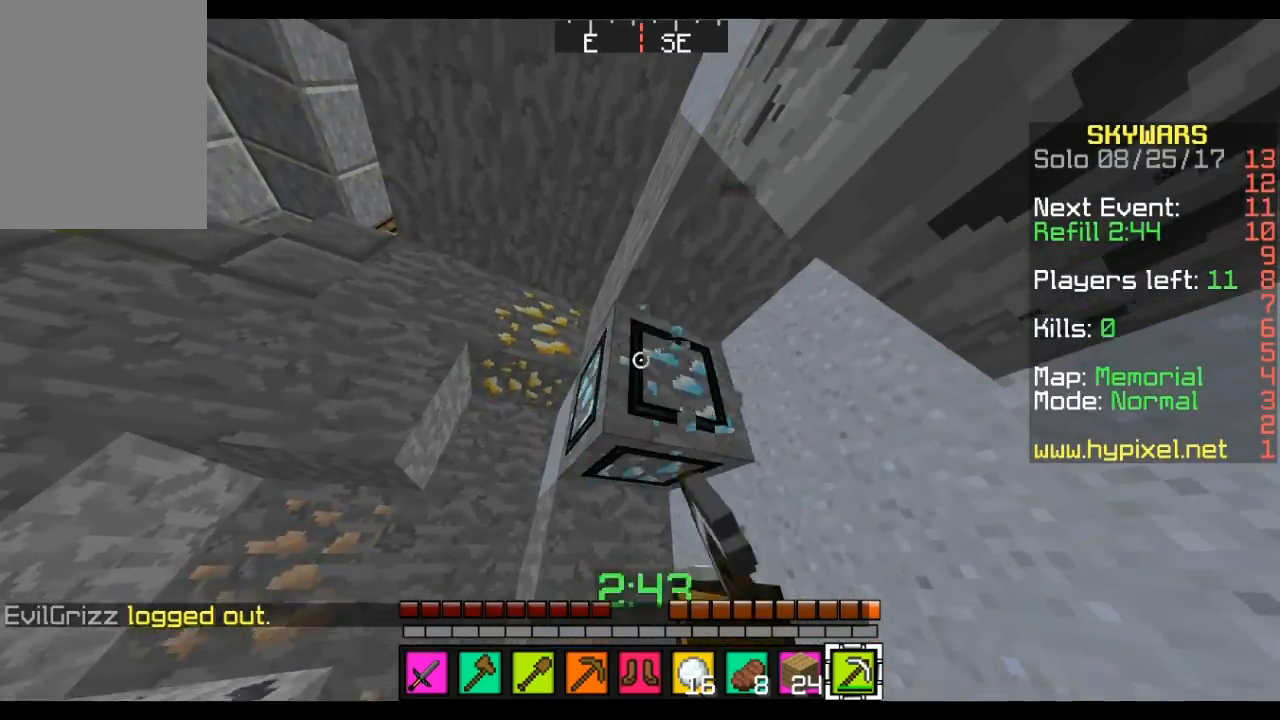
{"keys": [], "mouse": ["left"], "events": []}
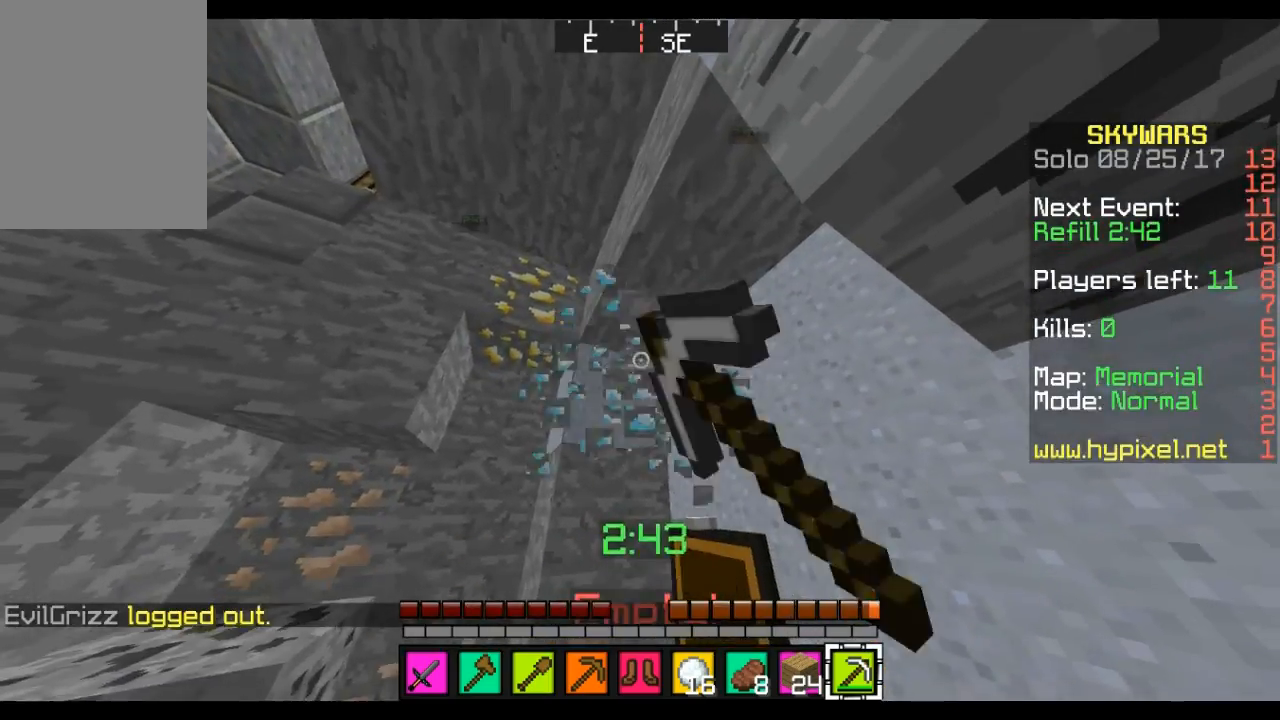
{"keys": [], "mouse": [], "events": [[173, "mouse_left", "up"], [208, "w", "down"], [415, "w", "up"]]}
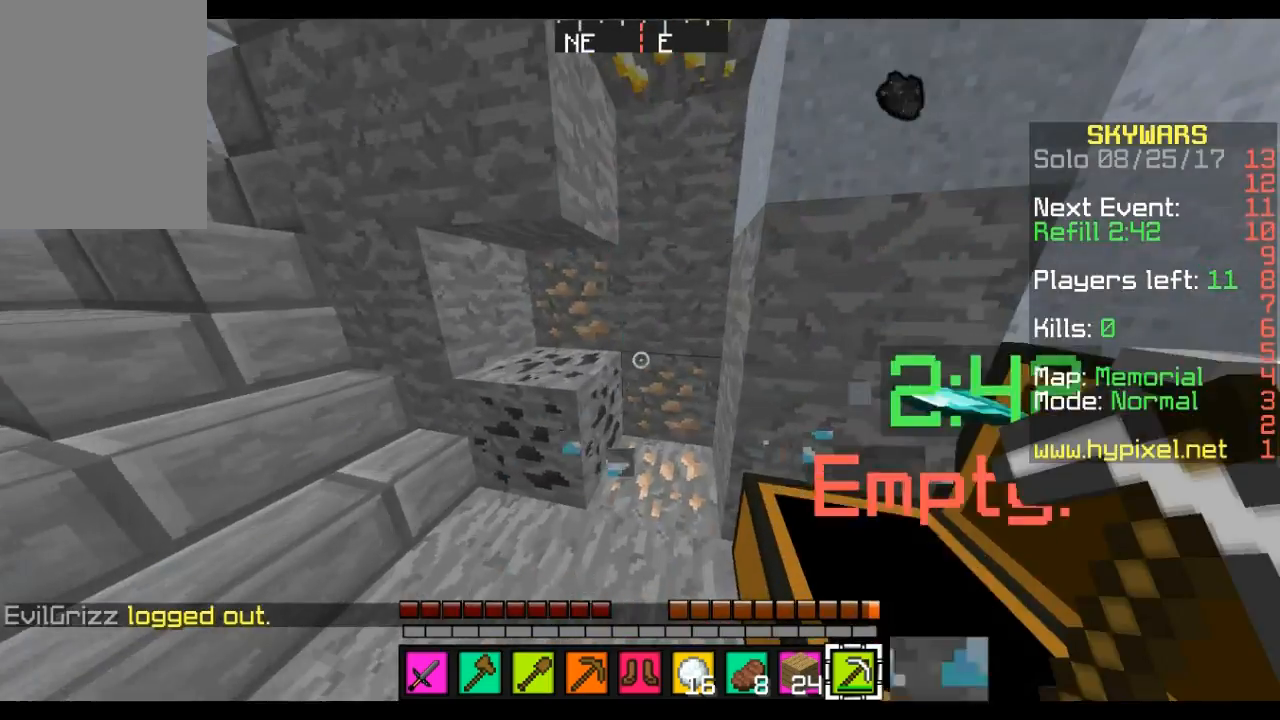
{"keys": ["d"], "mouse": [], "events": [[483, "d", "down"]]}
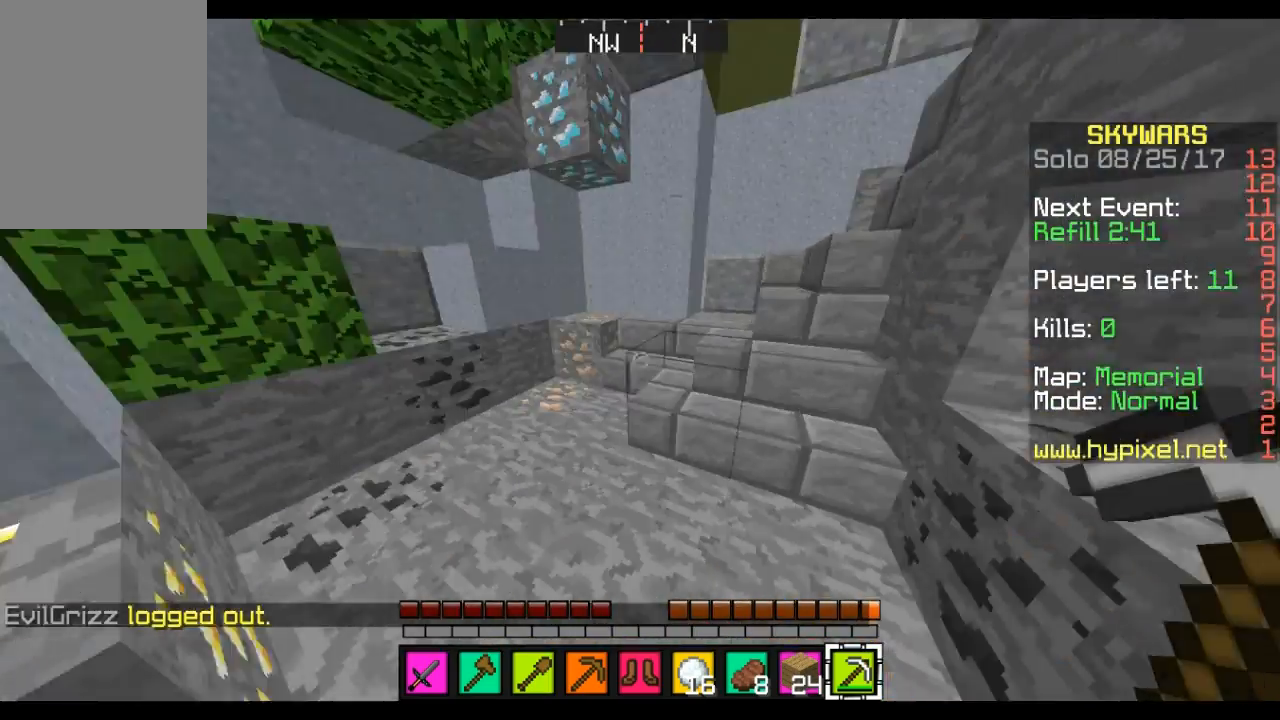
{"keys": ["w"], "mouse": [], "events": [[69, "d", "up"], [208, "w", "down"]]}
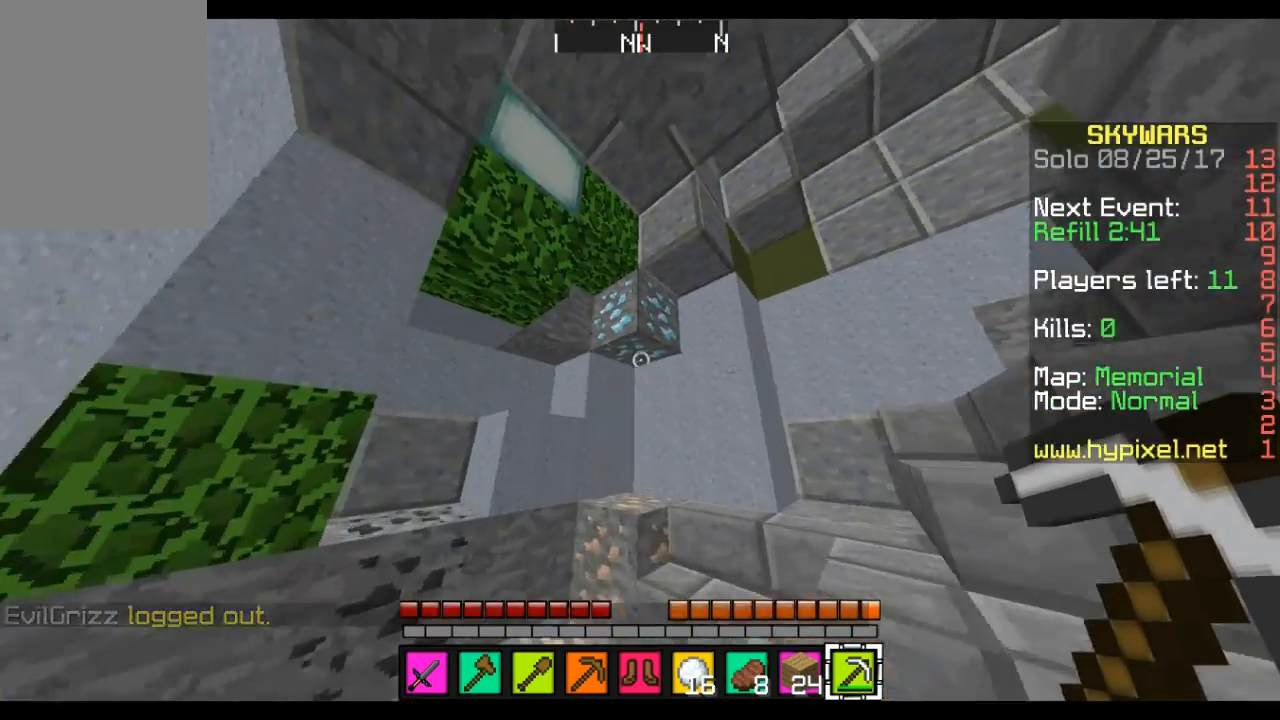
{"keys": [], "mouse": ["left"], "events": [[172, "mouse_left", "down"], [241, "w", "up"]]}
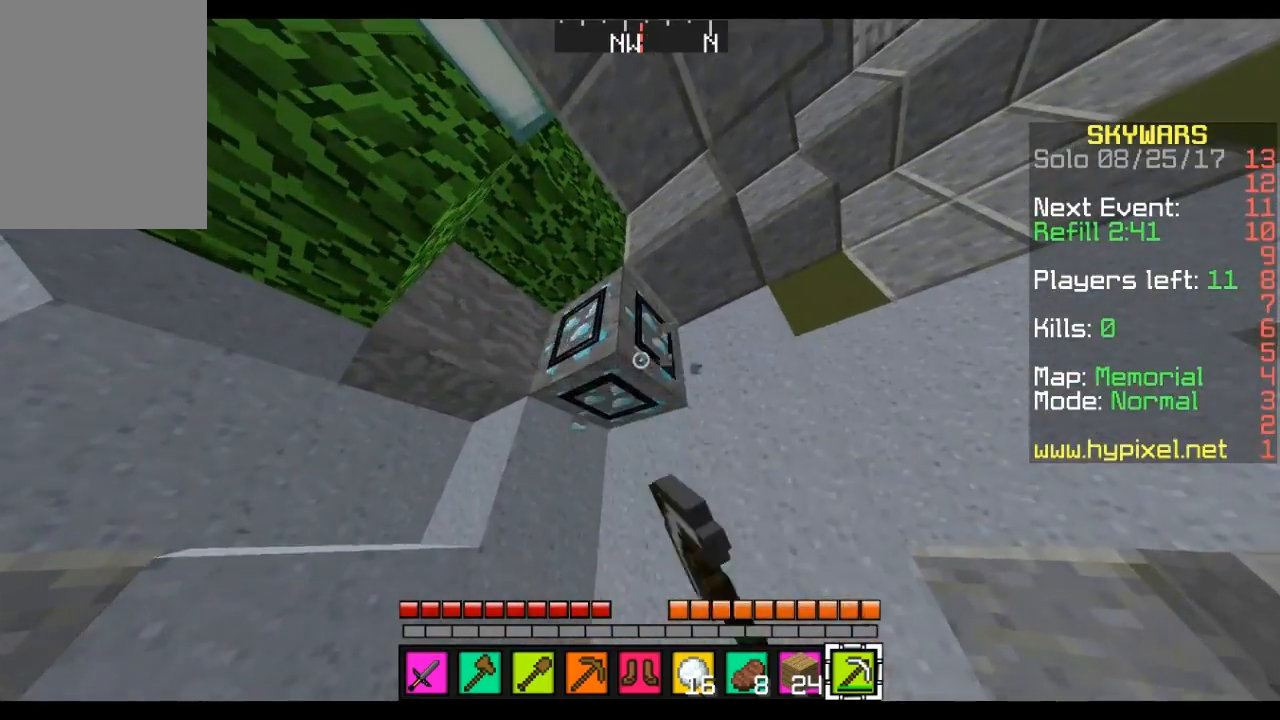
{"keys": [], "mouse": ["left"], "events": []}
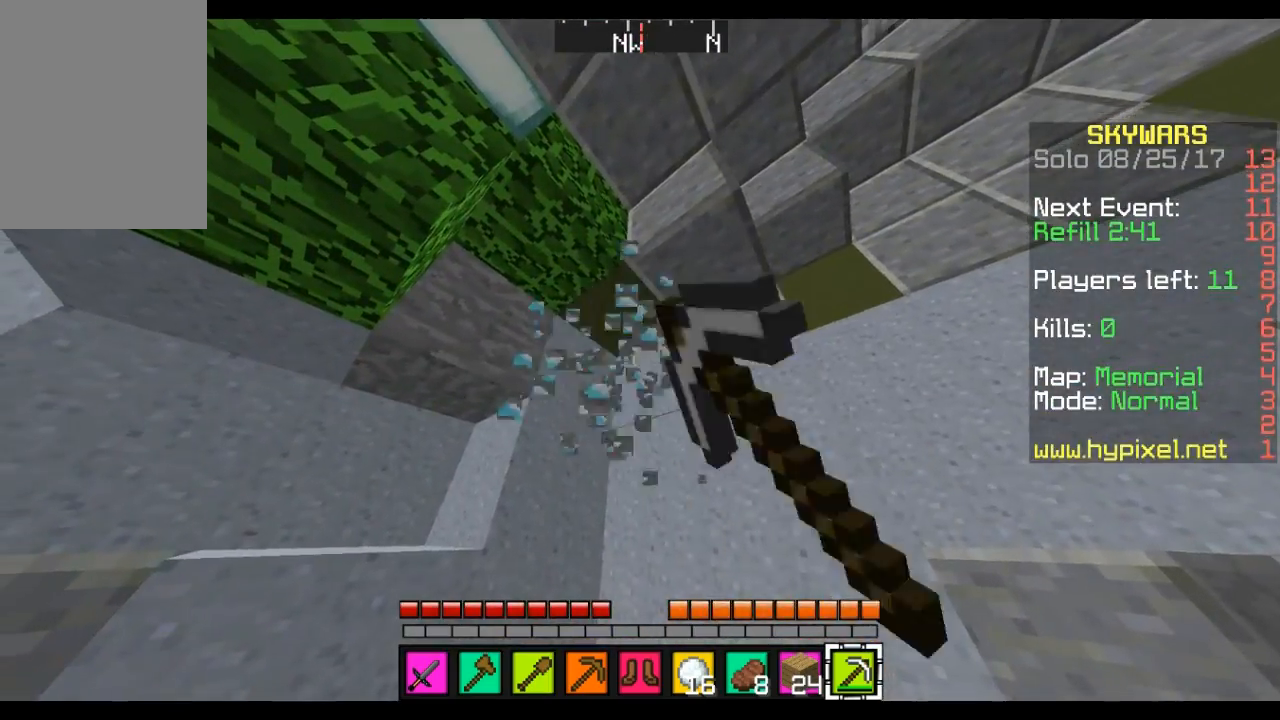
{"keys": ["a", "w"], "mouse": [], "events": [[207, "a", "down"], [207, "mouse_left", "up"], [241, "w", "down"]]}
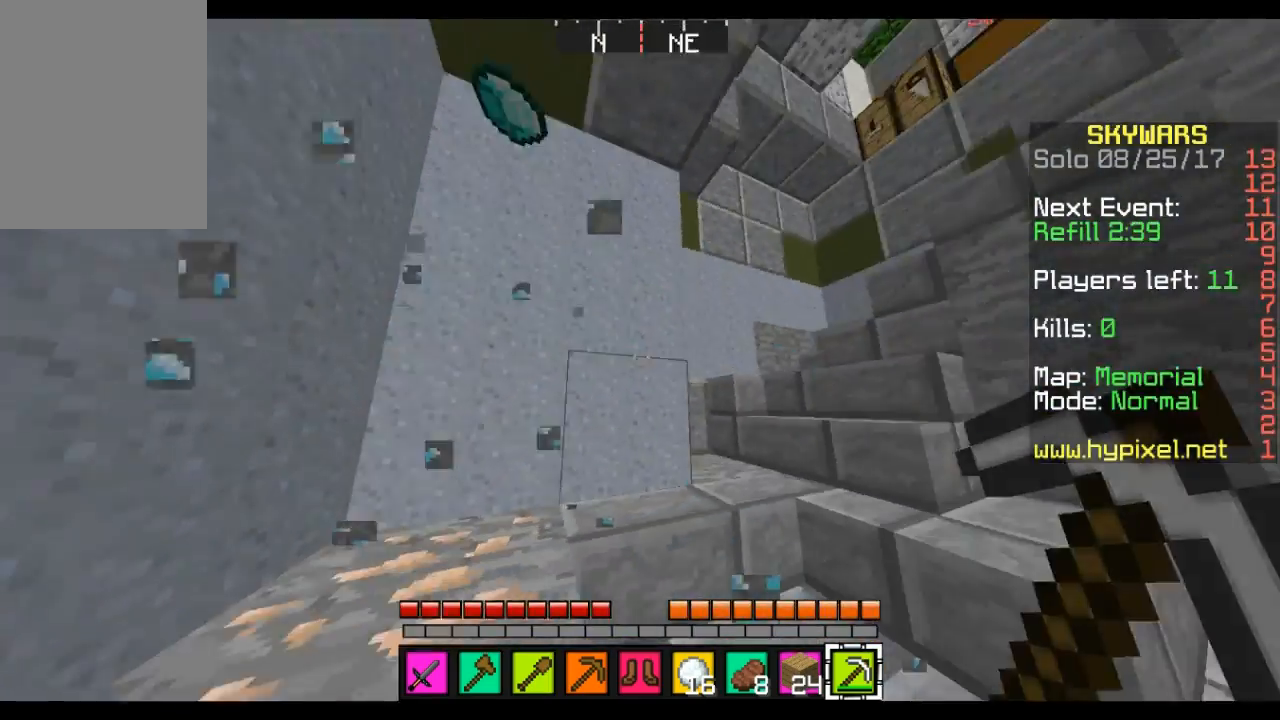
{"keys": ["w"], "mouse": [], "events": [[208, "w", "up"], [311, "a", "up"], [449, "w", "down"]]}
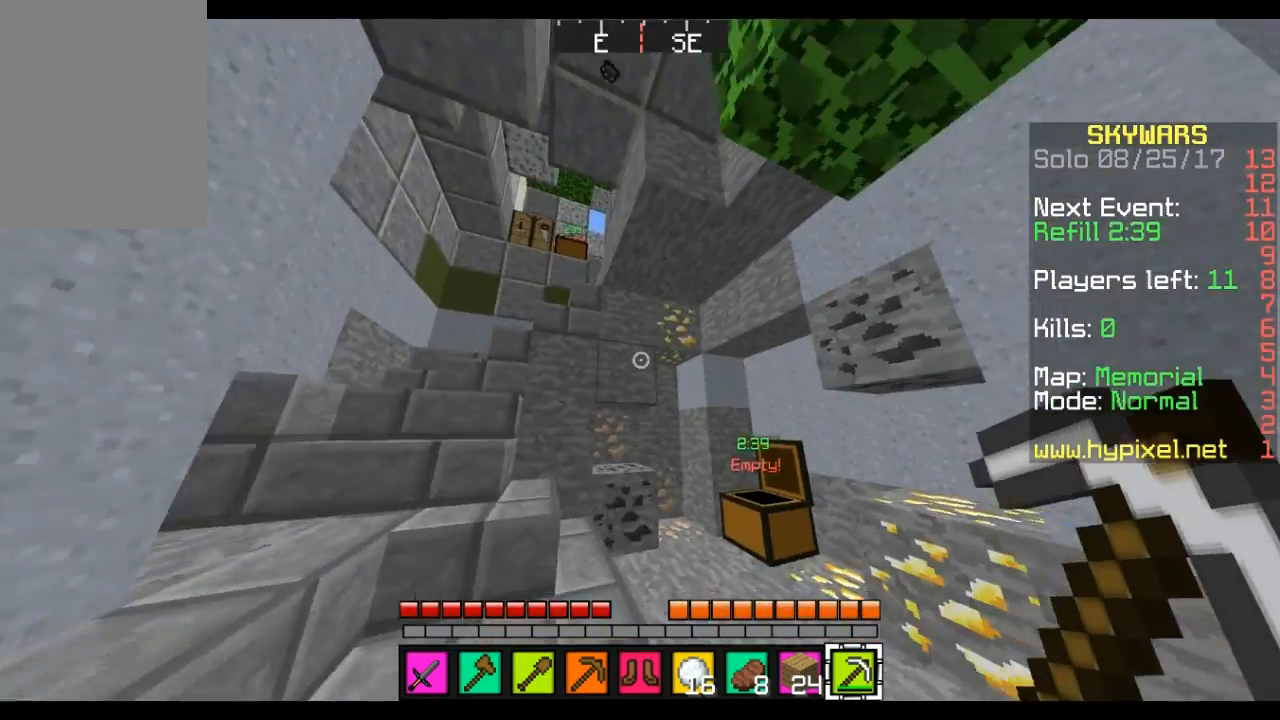
{"keys": ["a", "w"], "mouse": [], "events": [[69, "a", "down"]]}
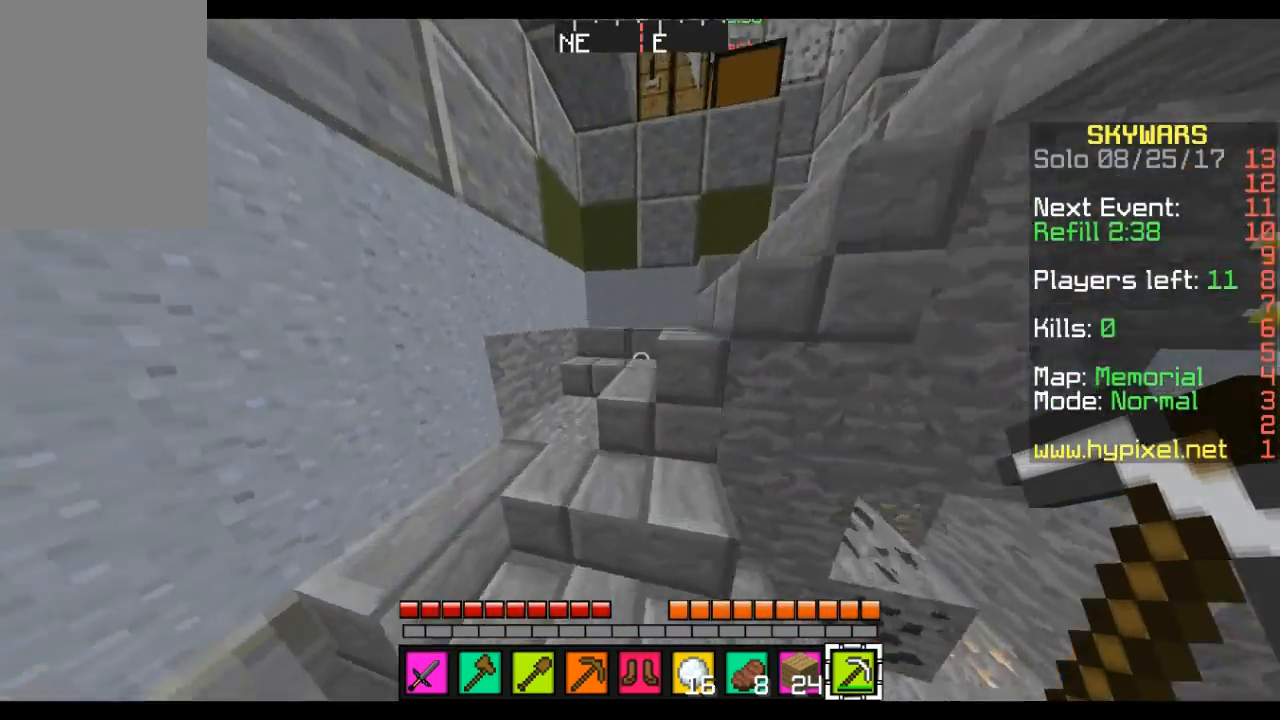
{"keys": ["w"], "mouse": [], "events": [[69, "a", "up"]]}
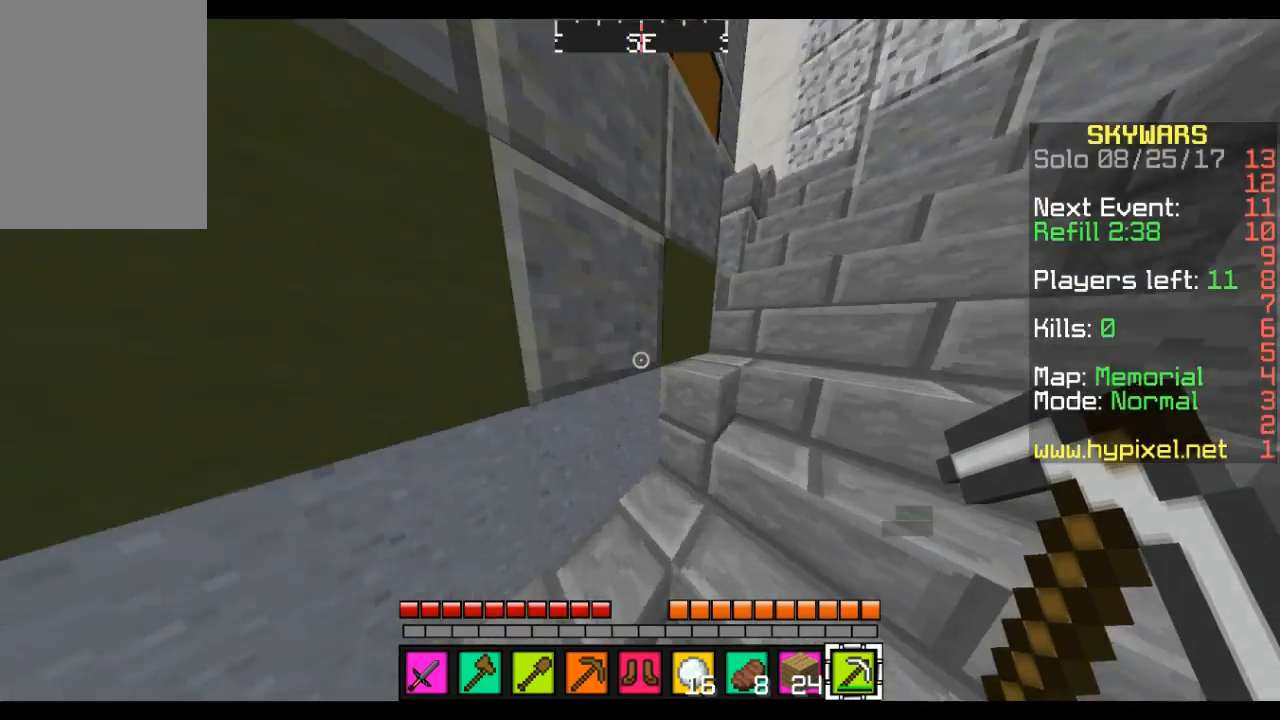
{"keys": ["w"], "mouse": [], "events": []}
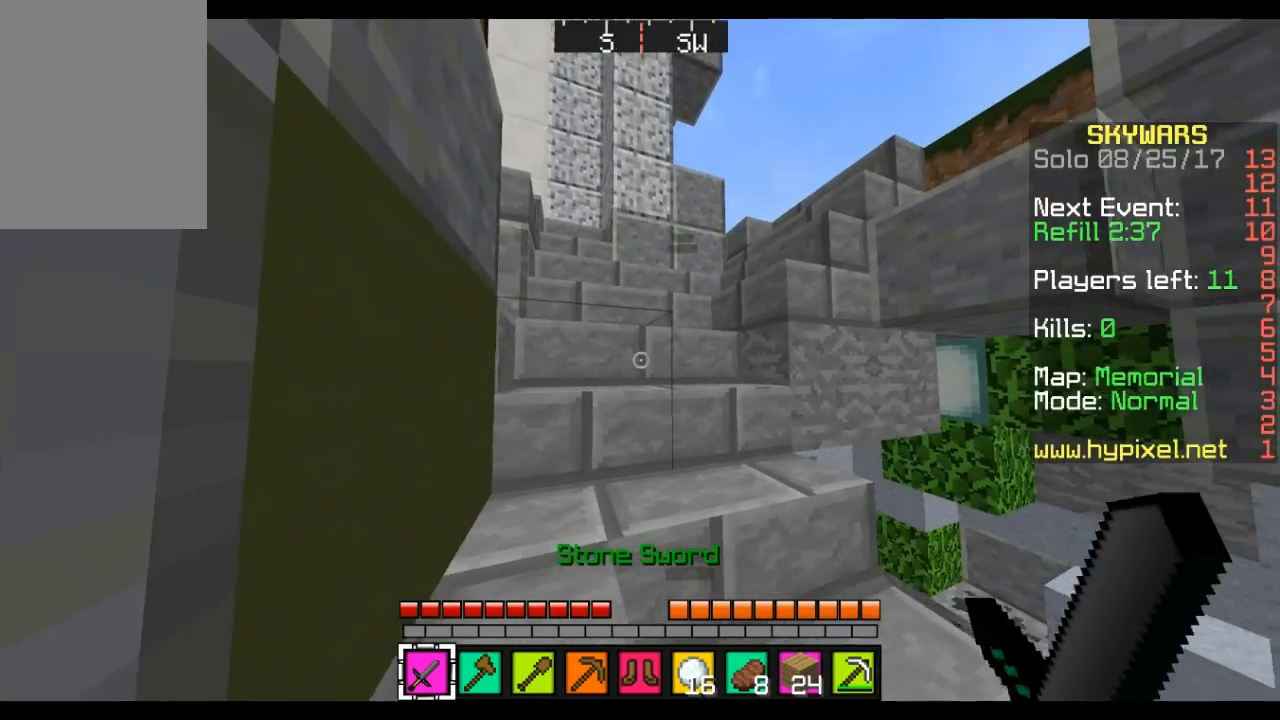
{"keys": ["w"], "mouse": [], "events": [[208, "d", "down"], [484, "d", "up"]]}
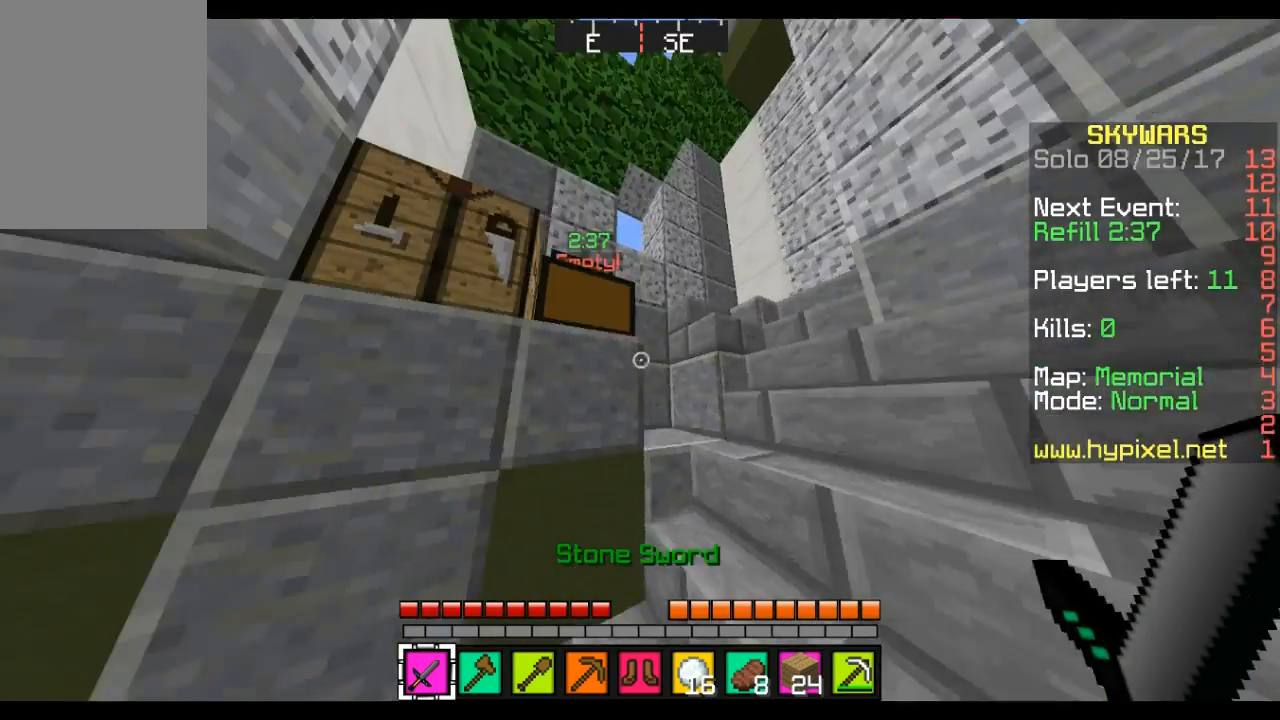
{"keys": ["d"], "mouse": [], "events": [[172, "d", "down"], [345, "w", "up"]]}
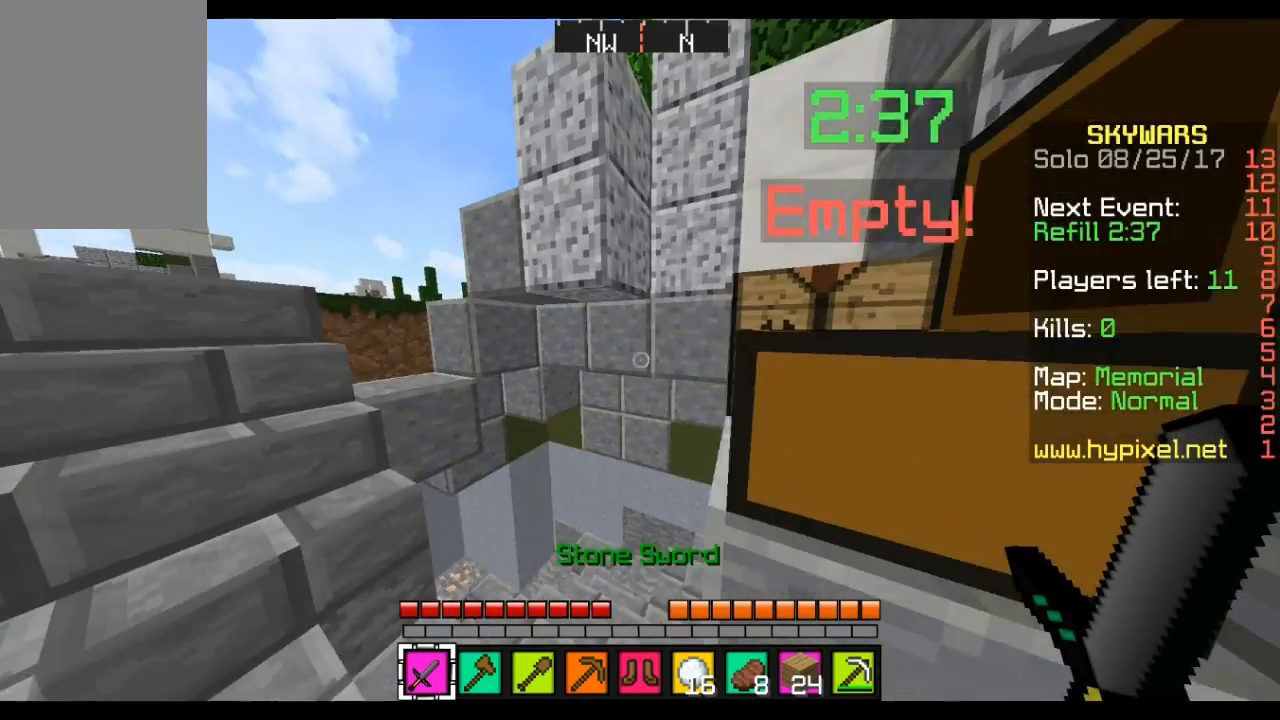
{"keys": ["a"], "mouse": [], "events": [[35, "d", "up"], [35, "s", "down"], [138, "a", "down"], [208, "a", "up"], [208, "s", "up"], [449, "a", "down"]]}
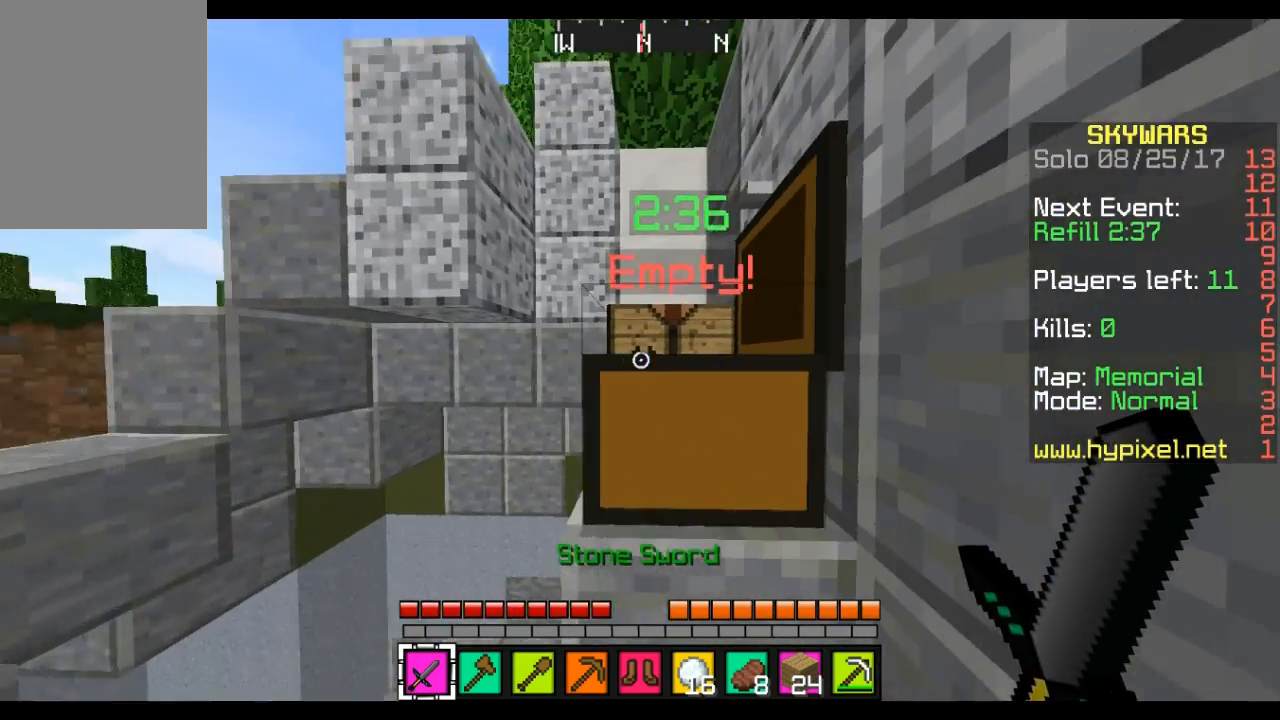
{"keys": [], "mouse": ["right"], "events": [[241, "a", "up"], [345, "mouse_right", "down"]]}
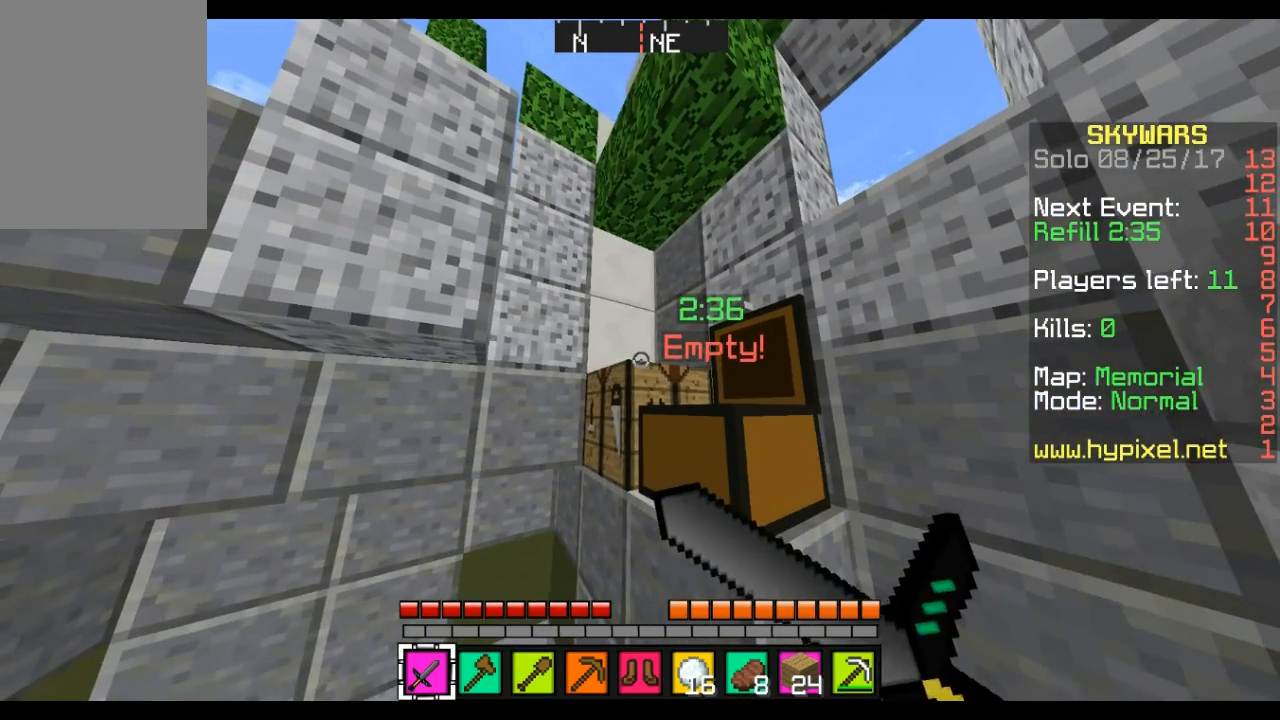
{"keys": [], "mouse": [], "events": [[35, "mouse_right", "up"], [346, "mouse_right", "down"], [449, "mouse_right", "up"]]}